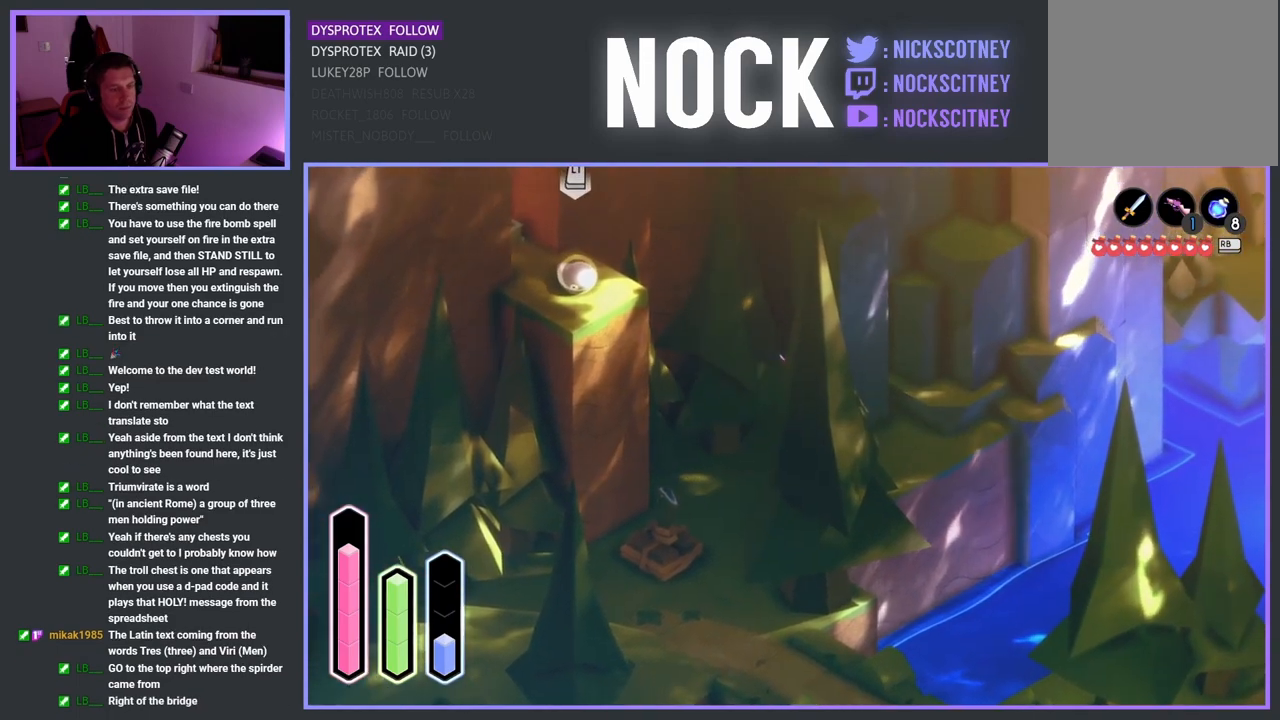
Gameplay with a controller (PlayStation layout); each line is a JSON object with the inputs held at the frame after it. "events" lists button and stick changes between this image and that frame as [ms after this image, input, new state], when the widget could be followed in between.
{"buttons": [], "left_stick": "up", "right_stick": "center", "events": []}
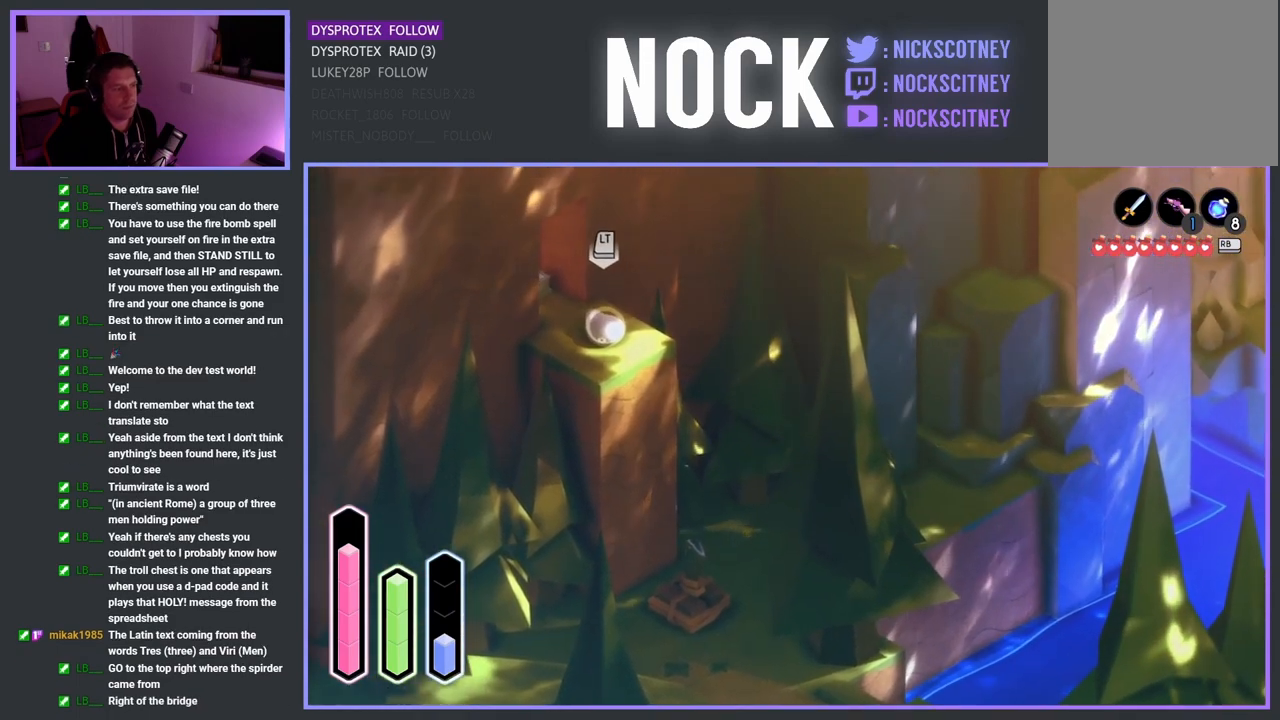
{"buttons": [], "left_stick": "up-right", "right_stick": "center", "events": [[267, "left_stick", "up-right"]]}
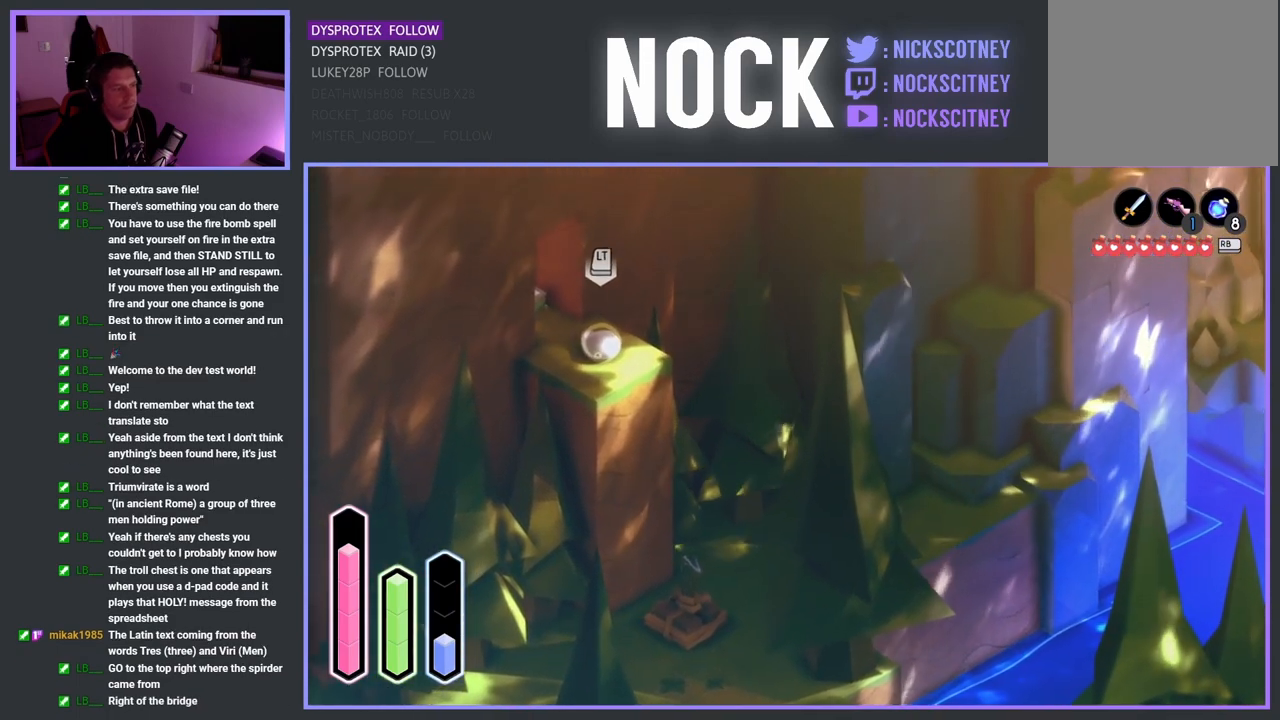
{"buttons": [], "left_stick": "down-right", "right_stick": "center", "events": [[383, "left_stick", "down-right"]]}
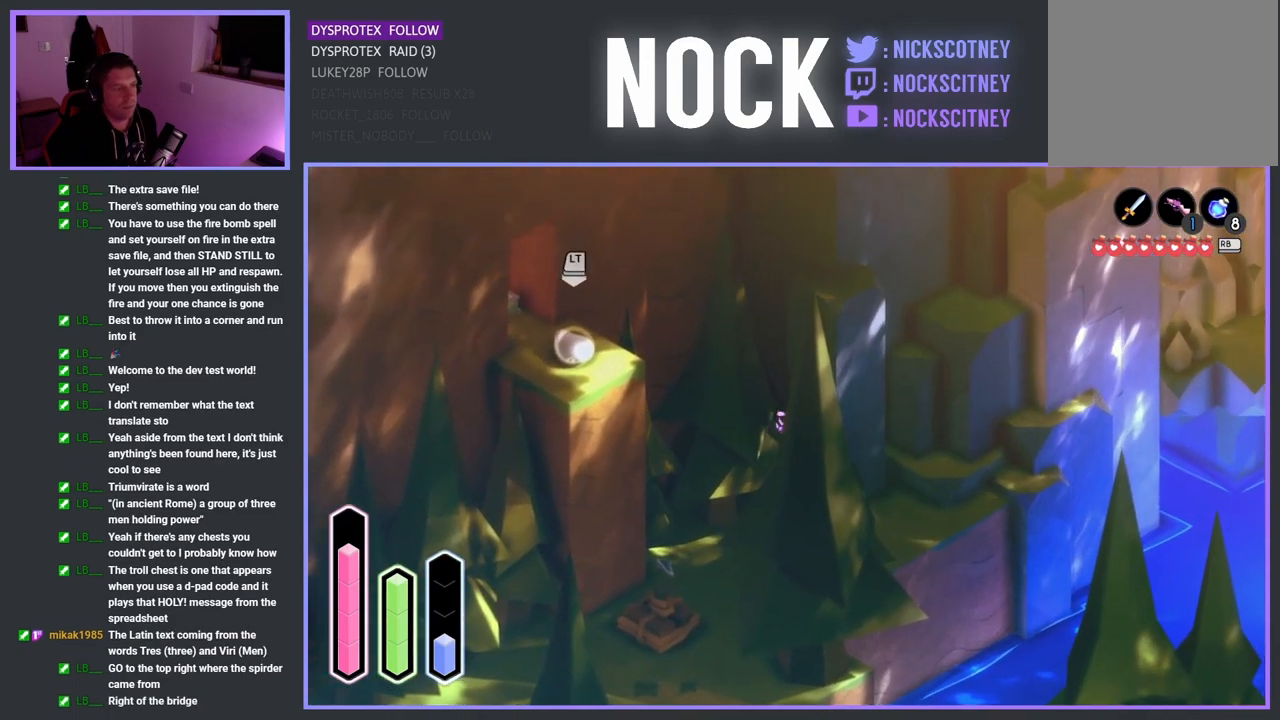
{"buttons": [], "left_stick": "down-right", "right_stick": "center", "events": []}
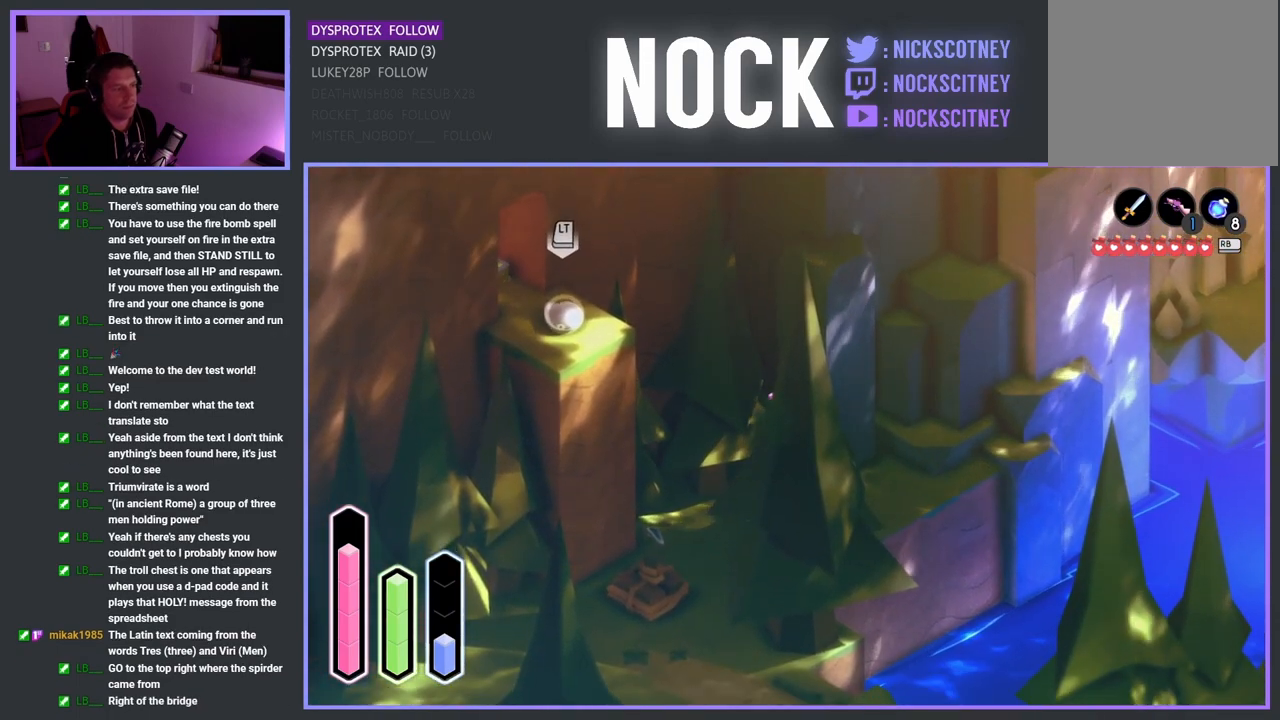
{"buttons": [], "left_stick": "down-right", "right_stick": "center", "events": []}
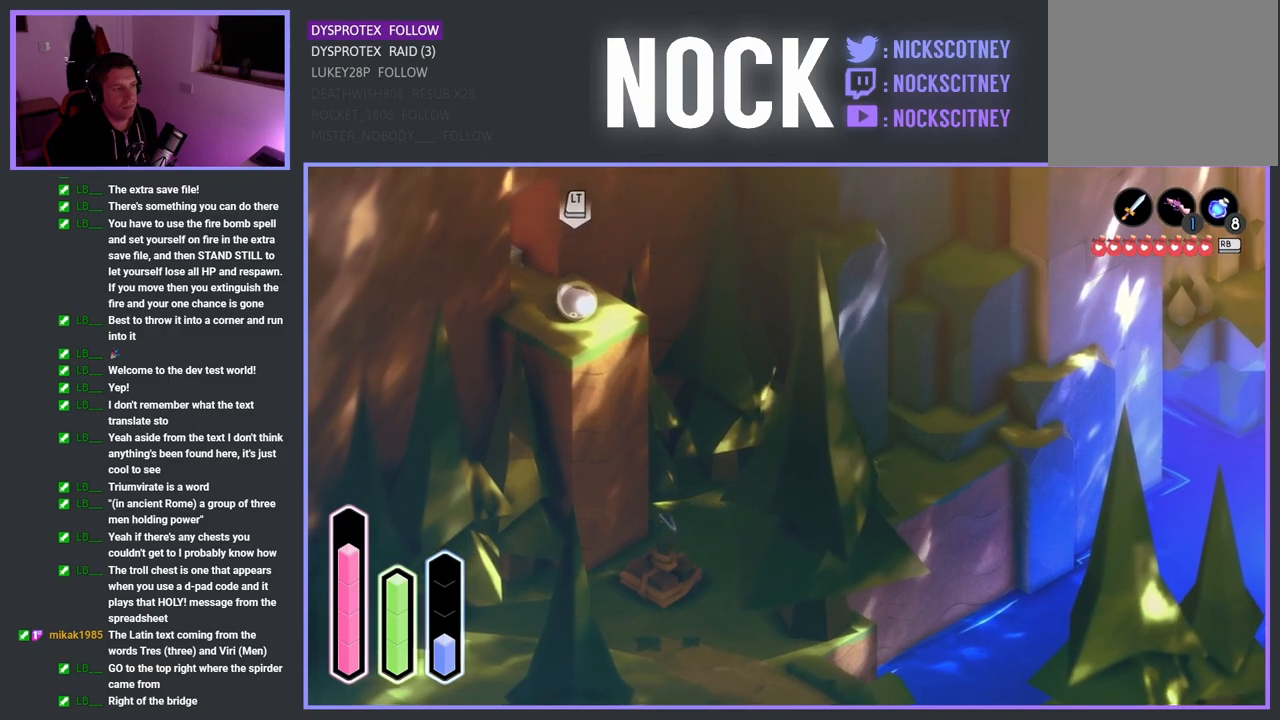
{"buttons": [], "left_stick": "down", "right_stick": "center", "events": [[450, "left_stick", "down"]]}
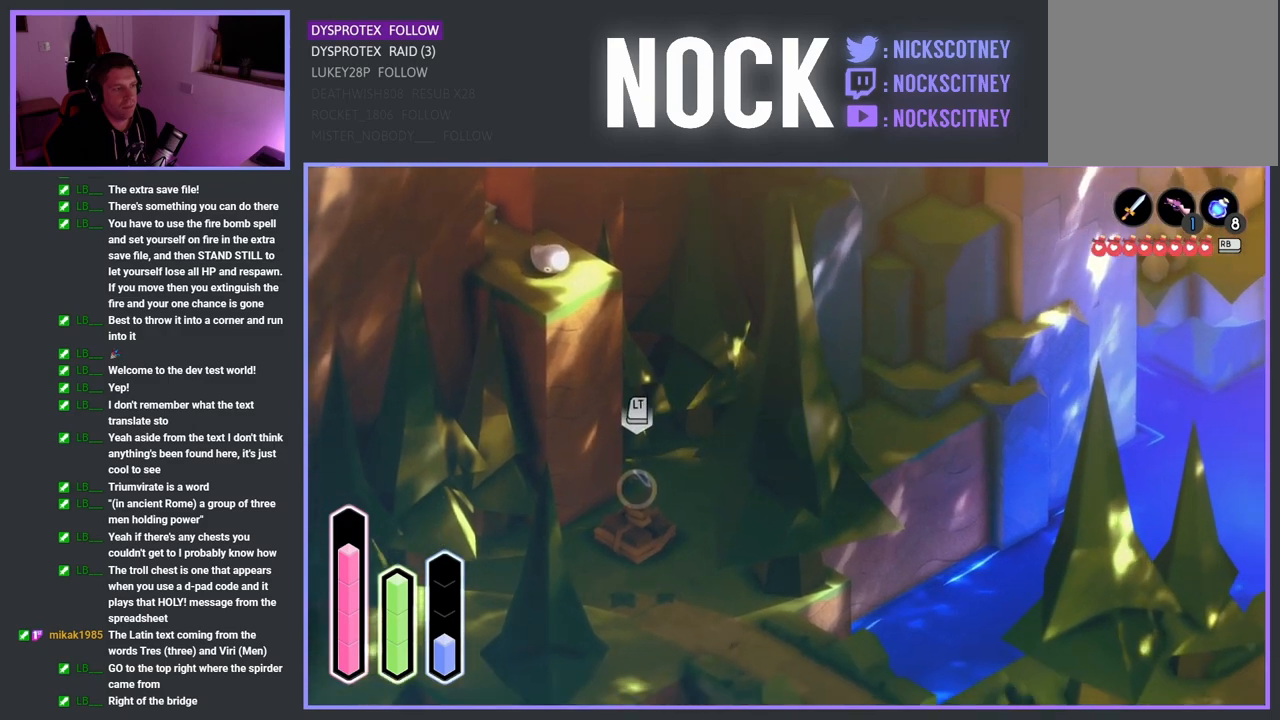
{"buttons": [], "left_stick": "down-left", "right_stick": "center", "events": [[50, "left_stick", "down-left"]]}
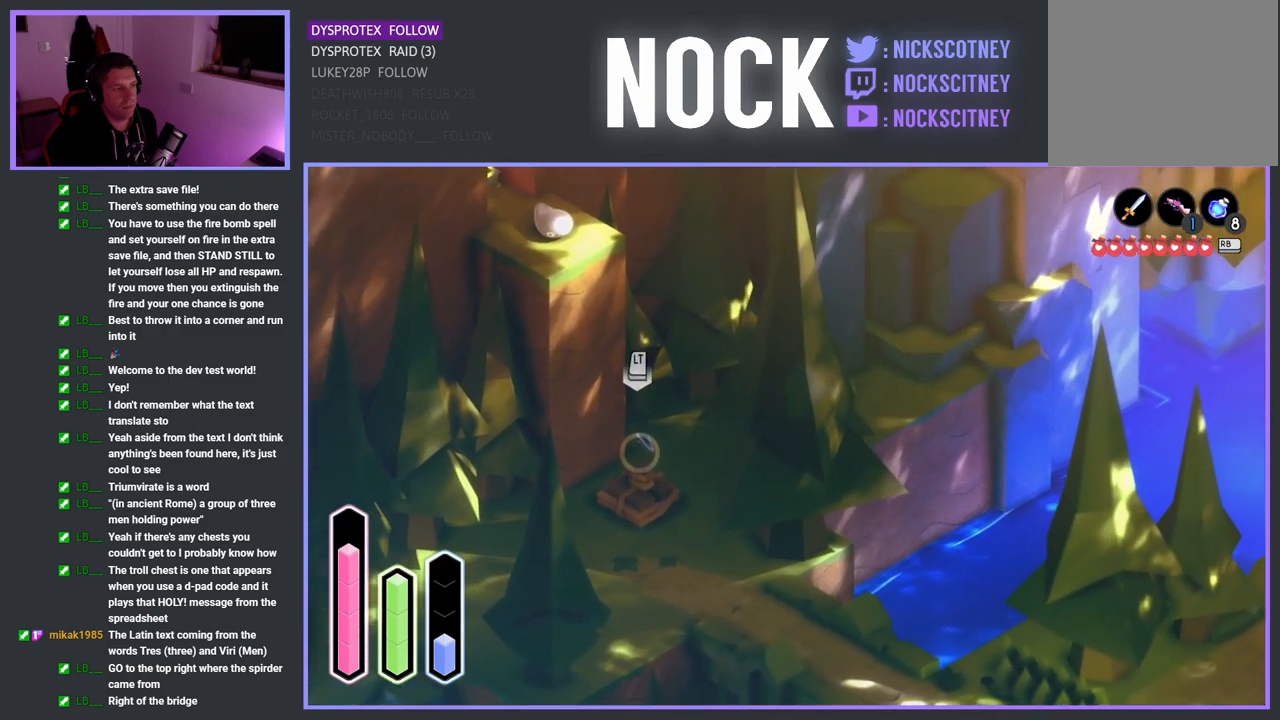
{"buttons": [], "left_stick": "down-left", "right_stick": "center", "events": []}
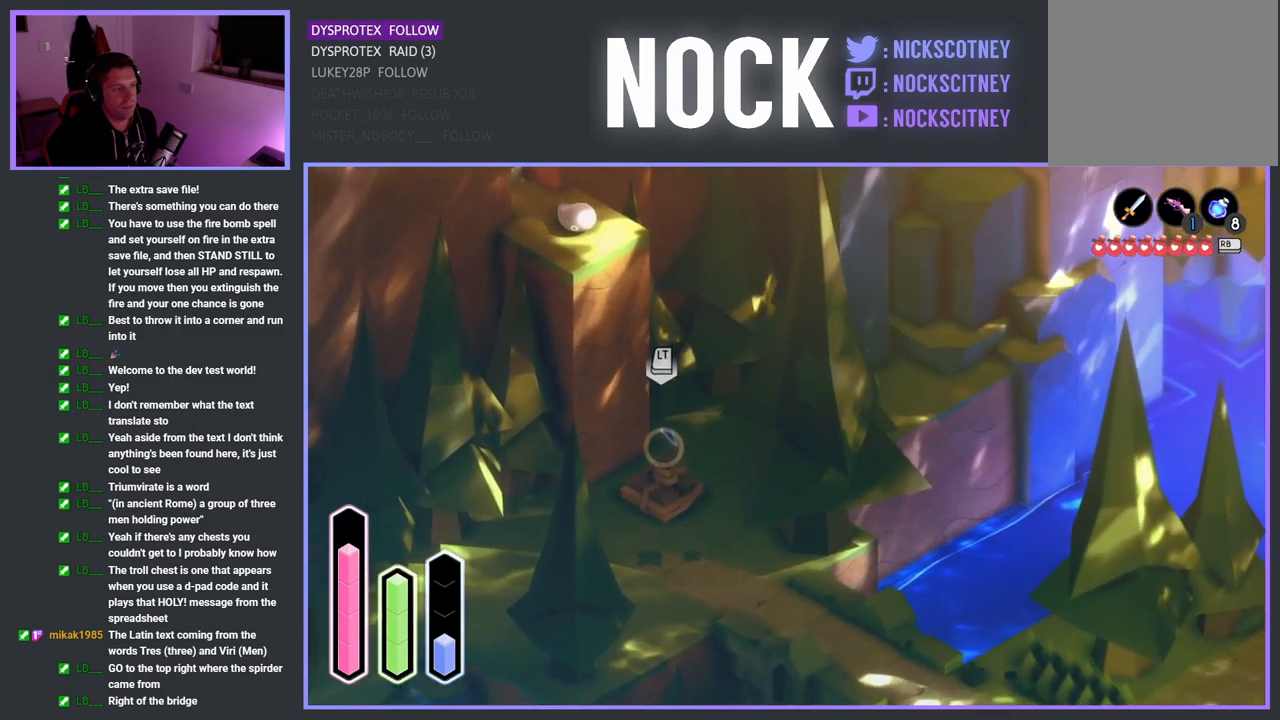
{"buttons": [], "left_stick": "down-left", "right_stick": "center", "events": []}
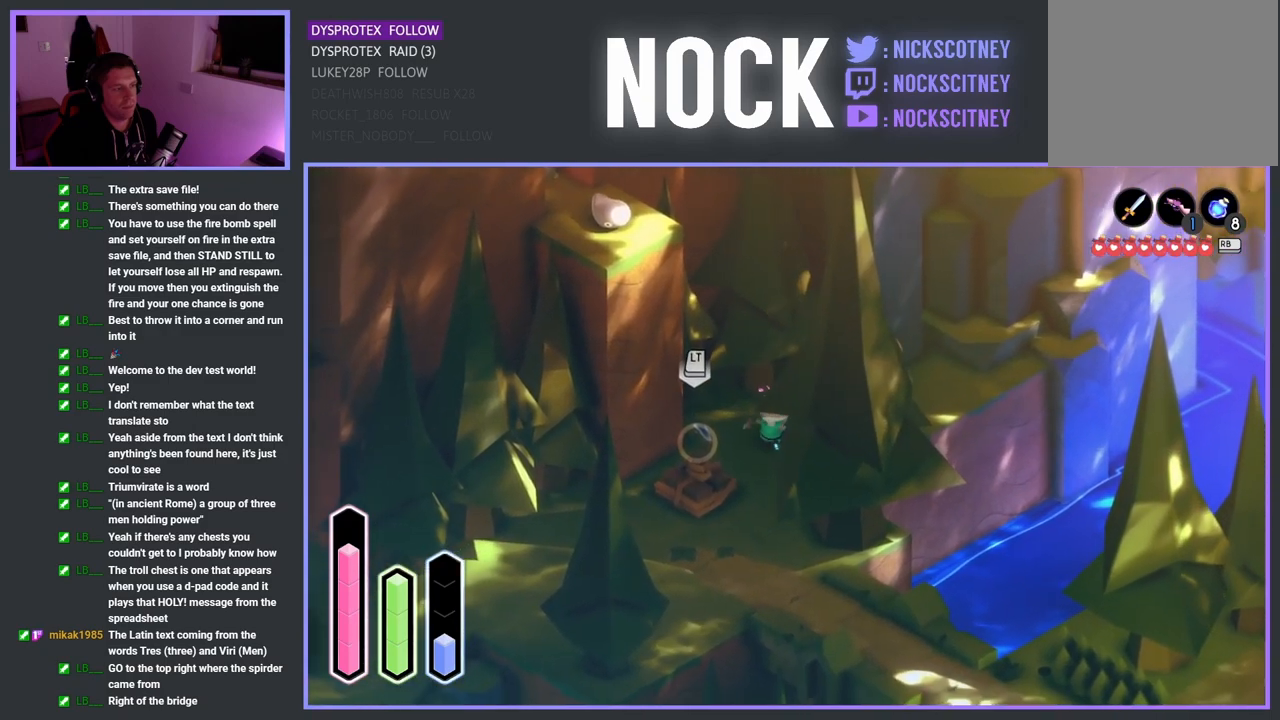
{"buttons": [], "left_stick": "right", "right_stick": "center", "events": [[83, "left_stick", "down-right"], [200, "left_stick", "right"]]}
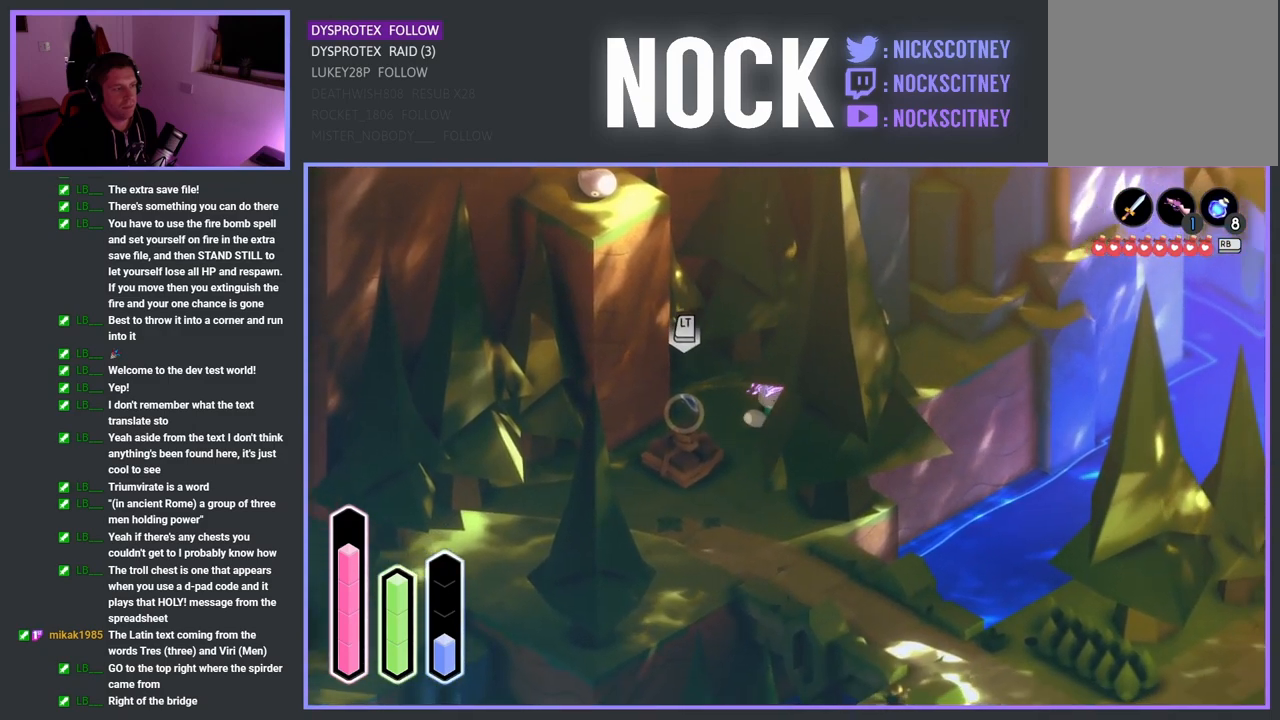
{"buttons": [], "left_stick": "down-right", "right_stick": "center", "events": [[50, "left_stick", "down-right"]]}
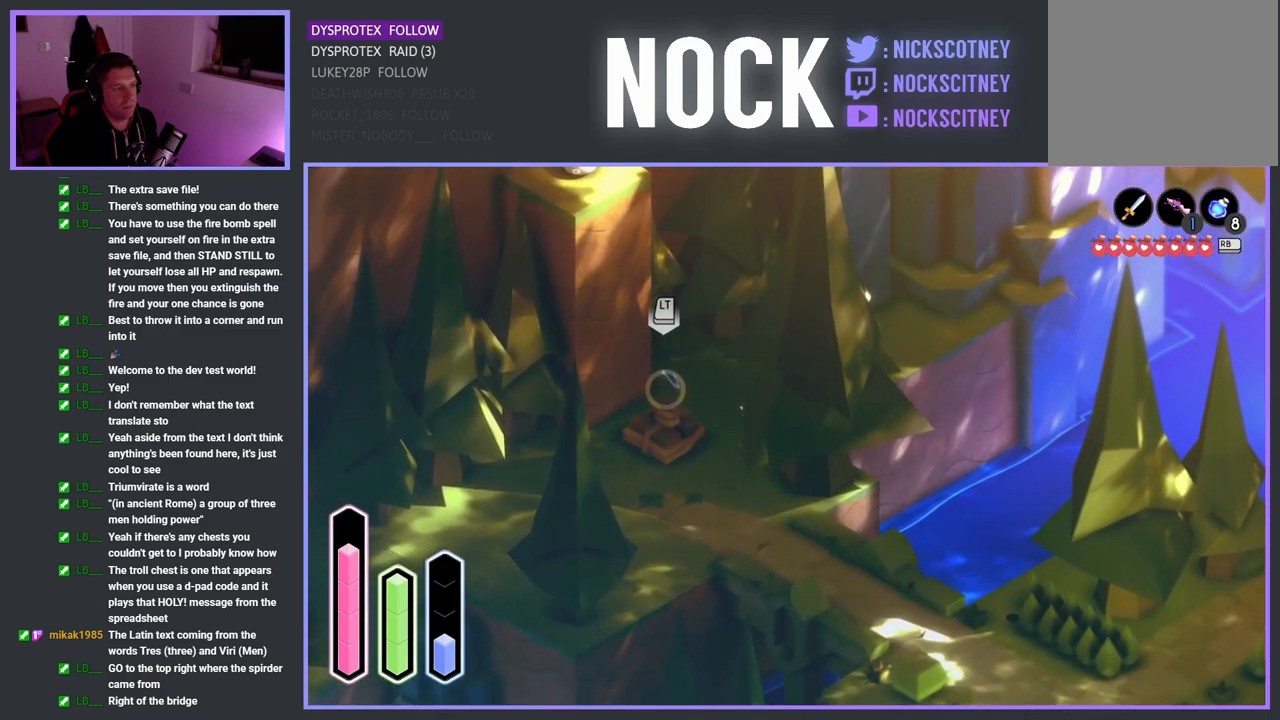
{"buttons": [], "left_stick": "up-right", "right_stick": "center", "events": [[400, "left_stick", "up-right"]]}
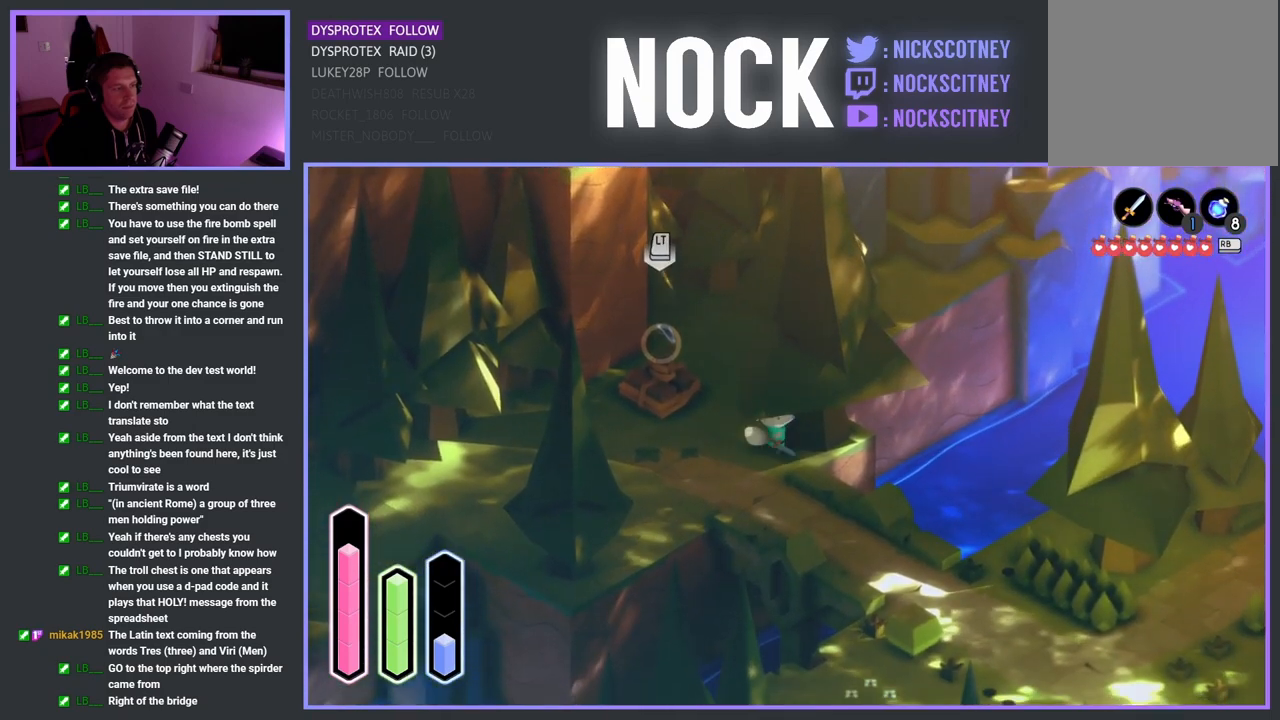
{"buttons": [], "left_stick": "up", "right_stick": "center", "events": [[117, "left_stick", "up"]]}
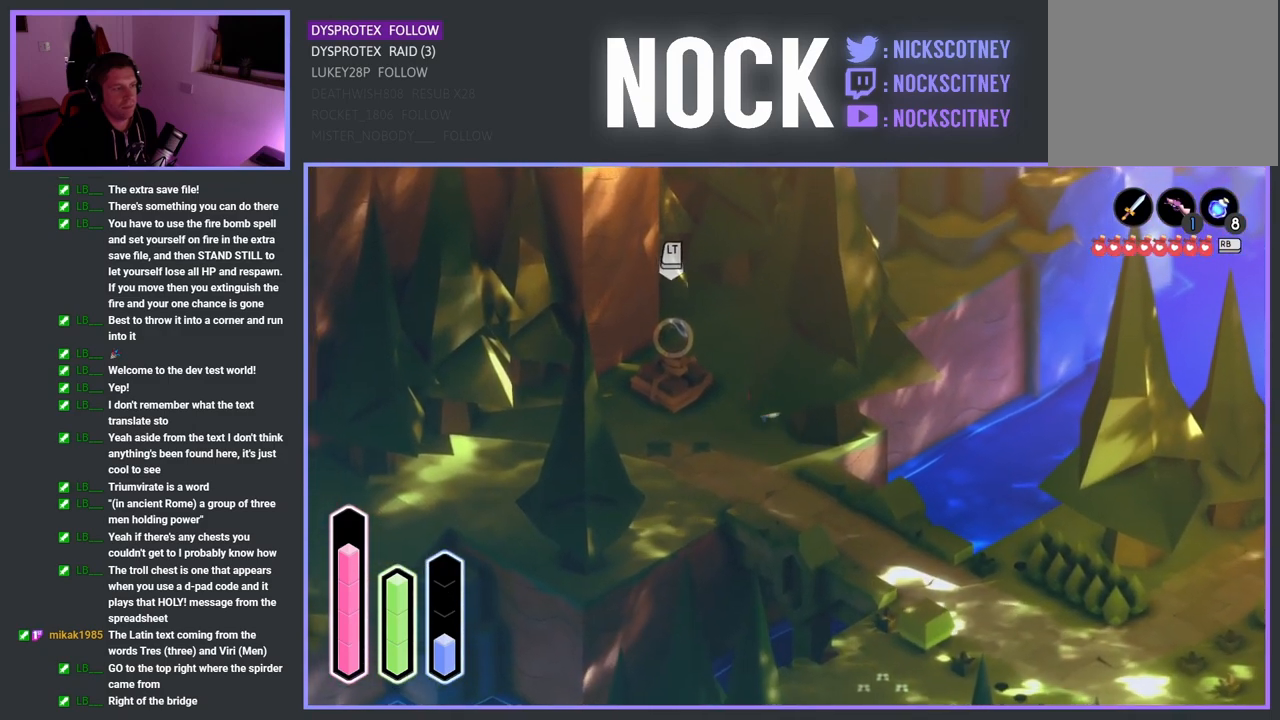
{"buttons": [], "left_stick": "up-right", "right_stick": "center", "events": [[83, "left_stick", "up-right"]]}
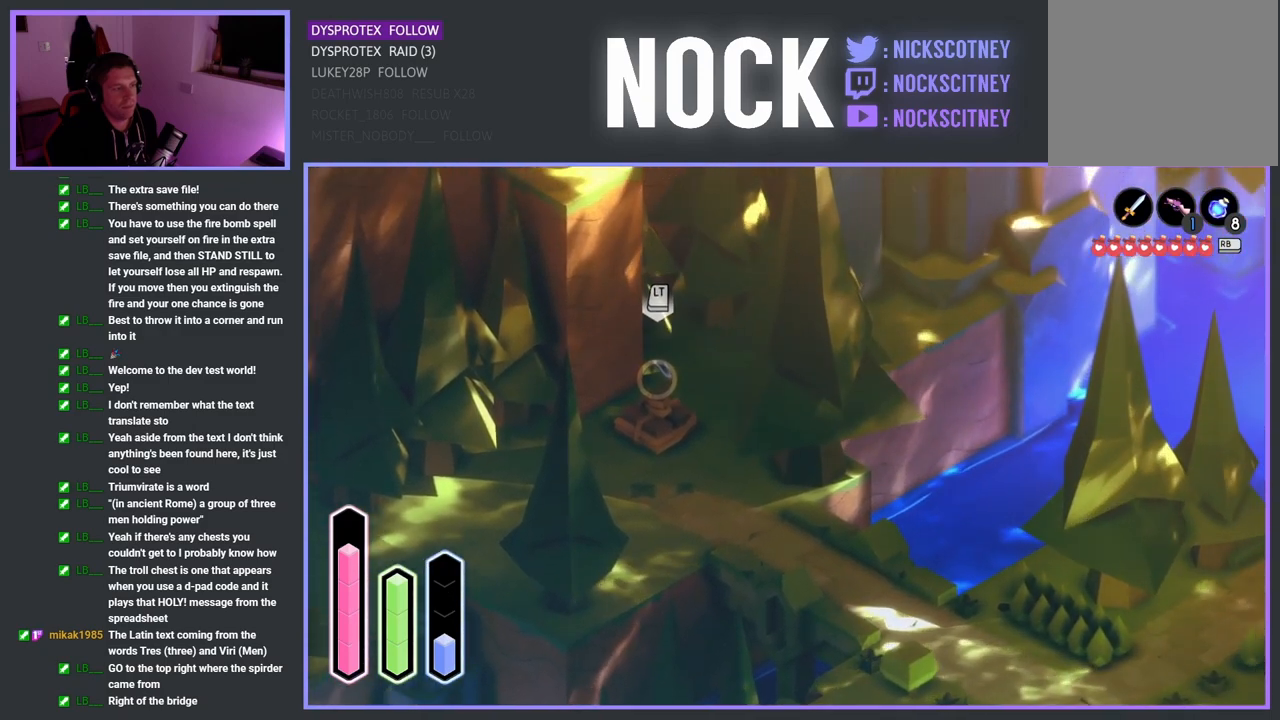
{"buttons": [], "left_stick": "down-right", "right_stick": "center", "events": [[167, "left_stick", "right"], [283, "left_stick", "down-right"]]}
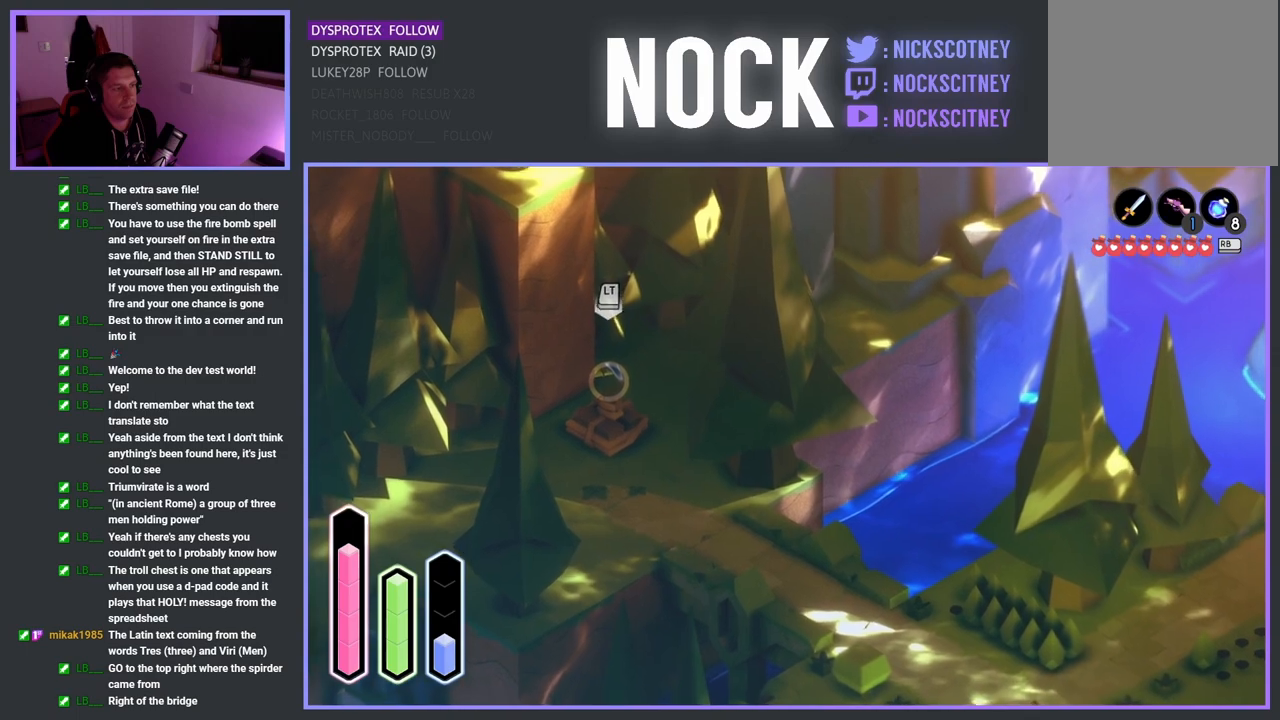
{"buttons": [], "left_stick": "center", "right_stick": "center", "events": [[233, "left_stick", "right"], [483, "left_stick", "center"]]}
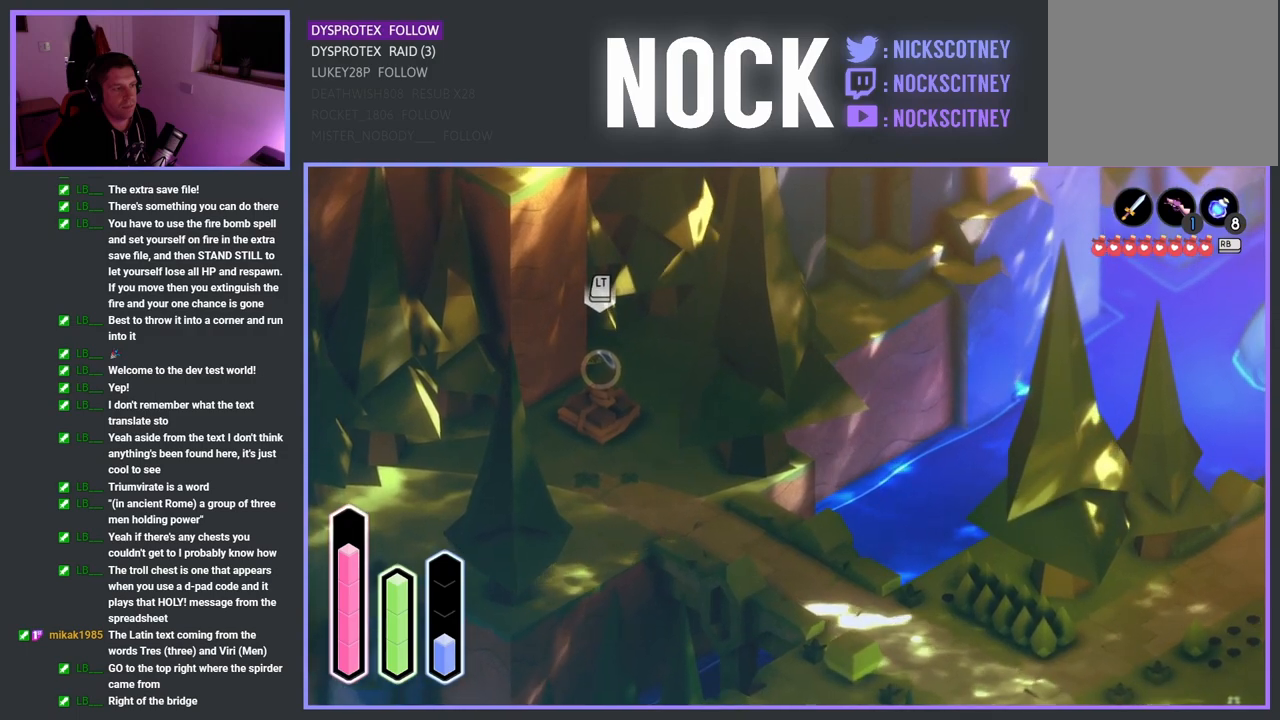
{"buttons": [], "left_stick": "up", "right_stick": "center", "events": [[350, "left_stick", "up"]]}
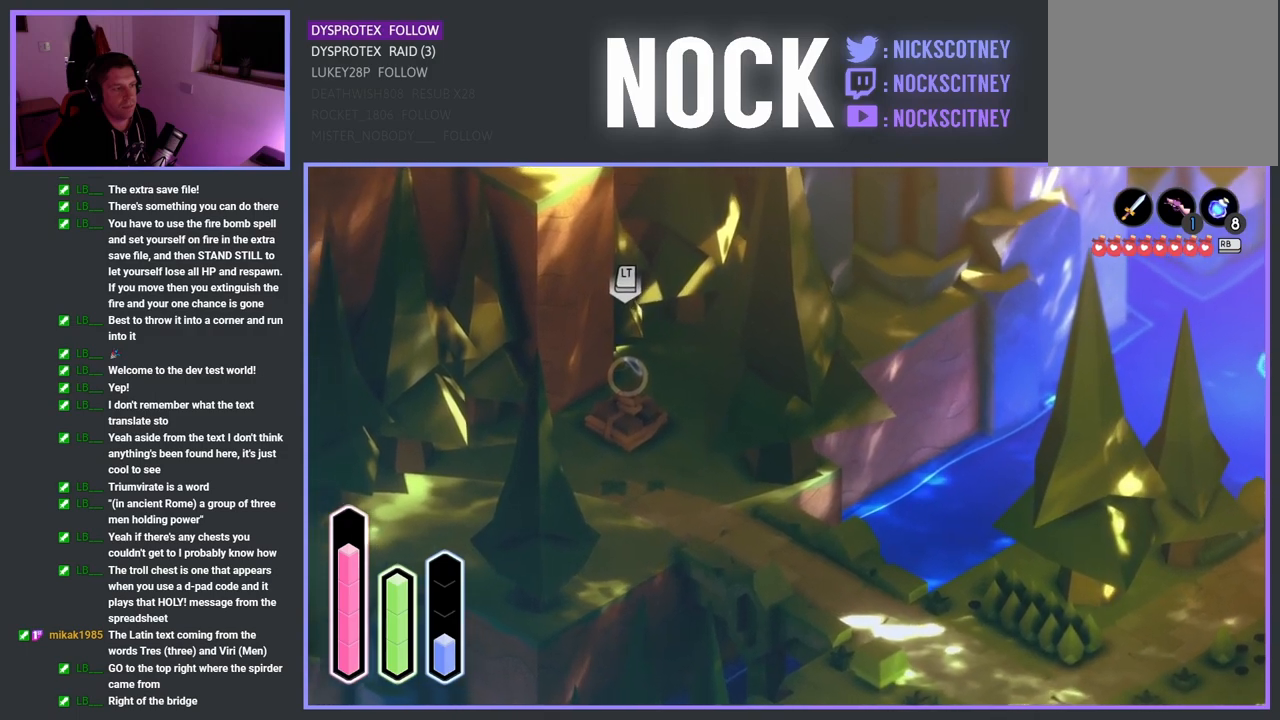
{"buttons": [], "left_stick": "up-left", "right_stick": "center", "events": [[450, "left_stick", "up-left"]]}
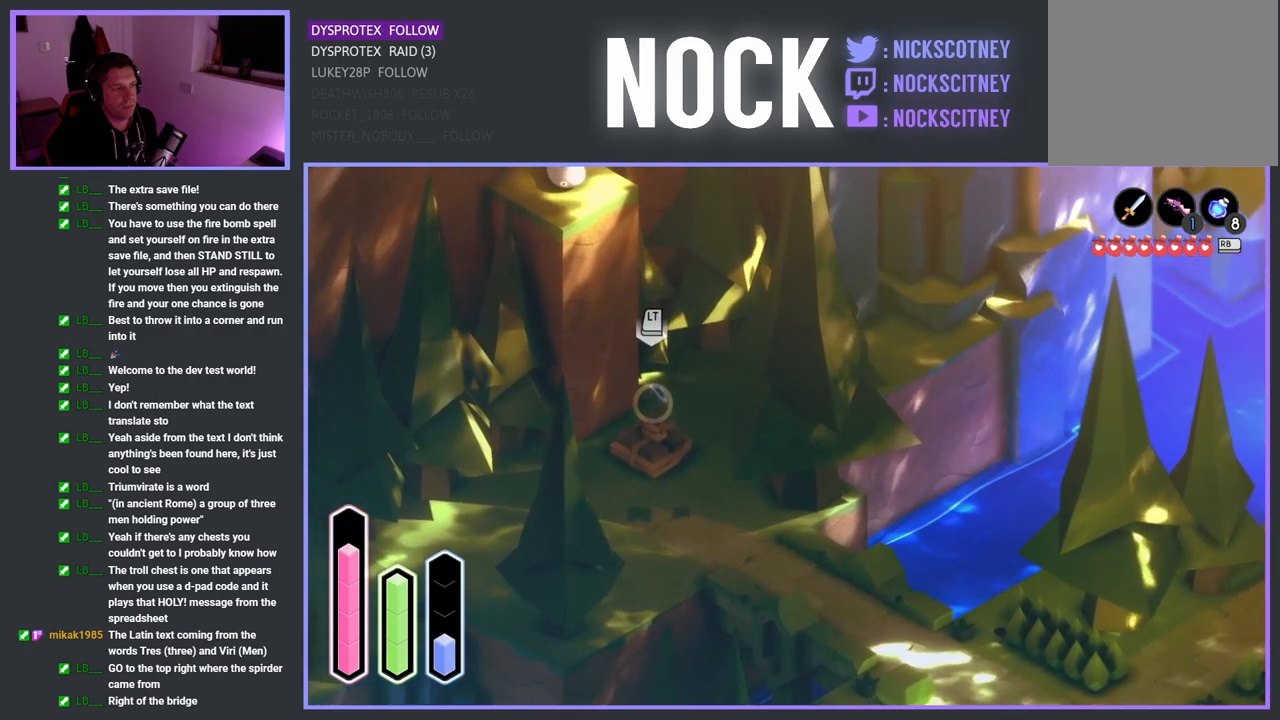
{"buttons": [], "left_stick": "up-right", "right_stick": "center", "events": [[417, "left_stick", "up-right"]]}
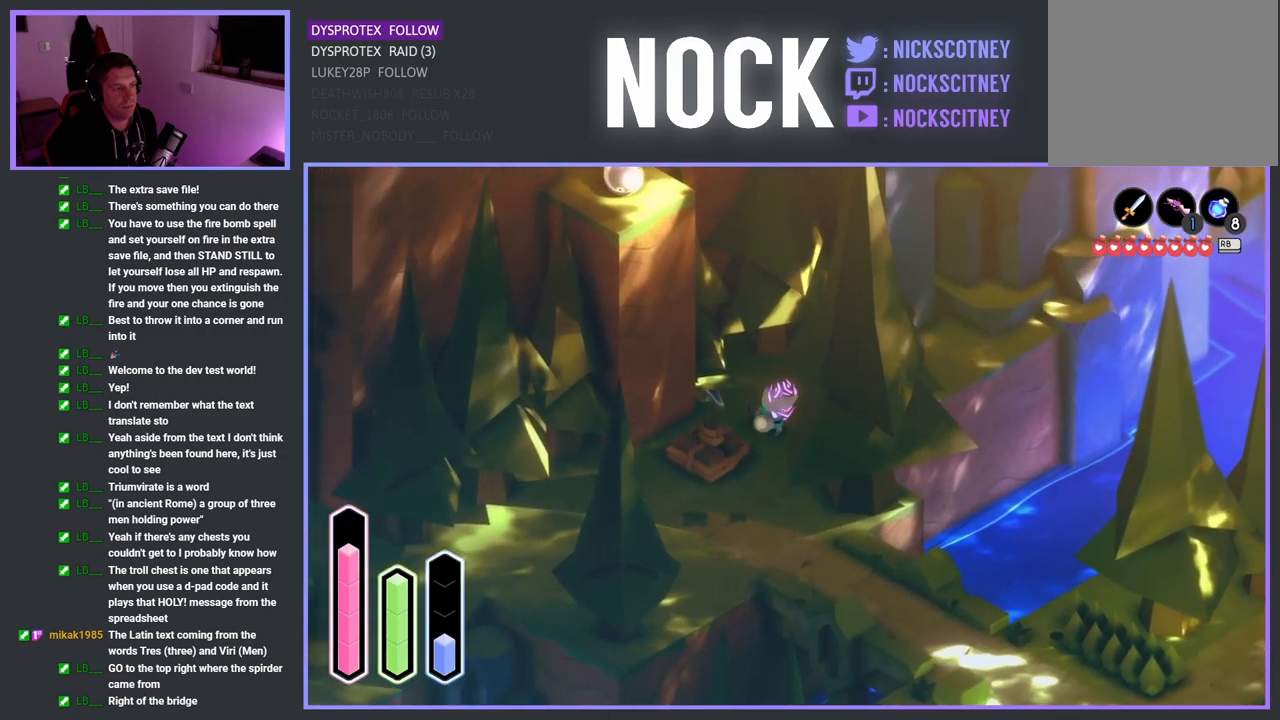
{"buttons": [], "left_stick": "down-right", "right_stick": "center", "events": [[167, "left_stick", "right"], [317, "left_stick", "down-right"]]}
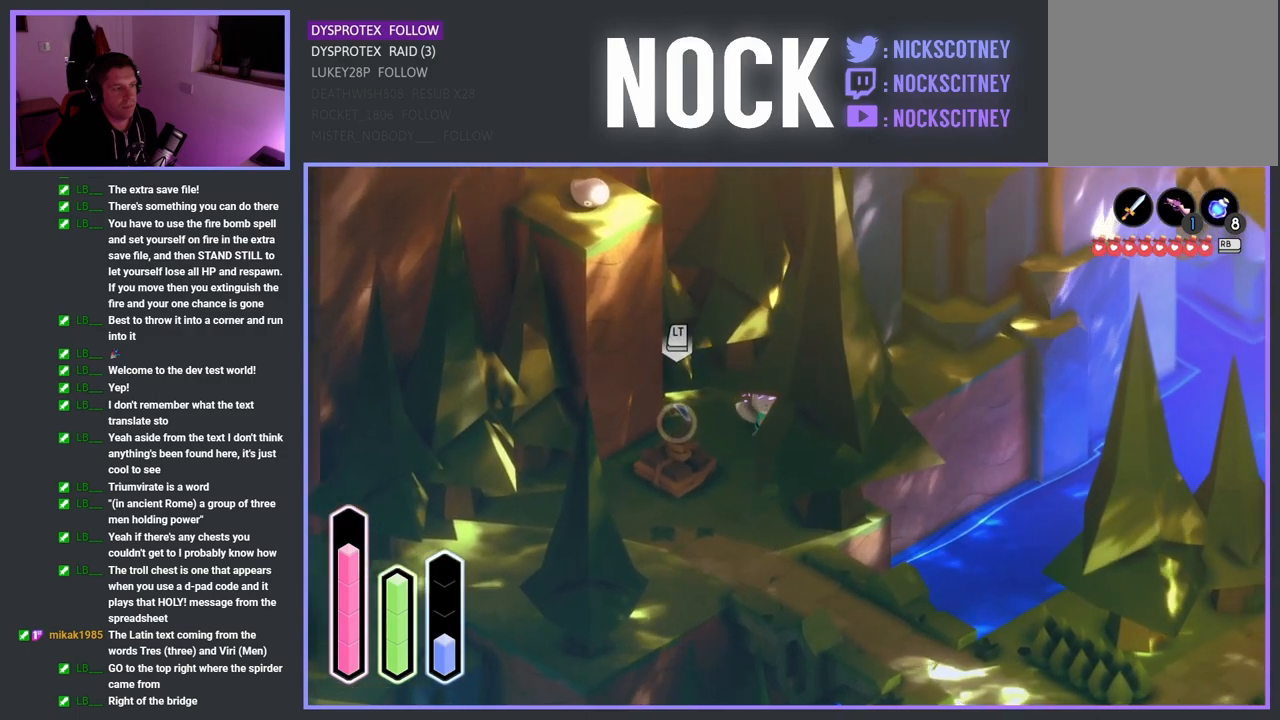
{"buttons": [], "left_stick": "right", "right_stick": "center", "events": [[133, "SQUARE", "down"], [333, "SQUARE", "up"], [383, "left_stick", "right"]]}
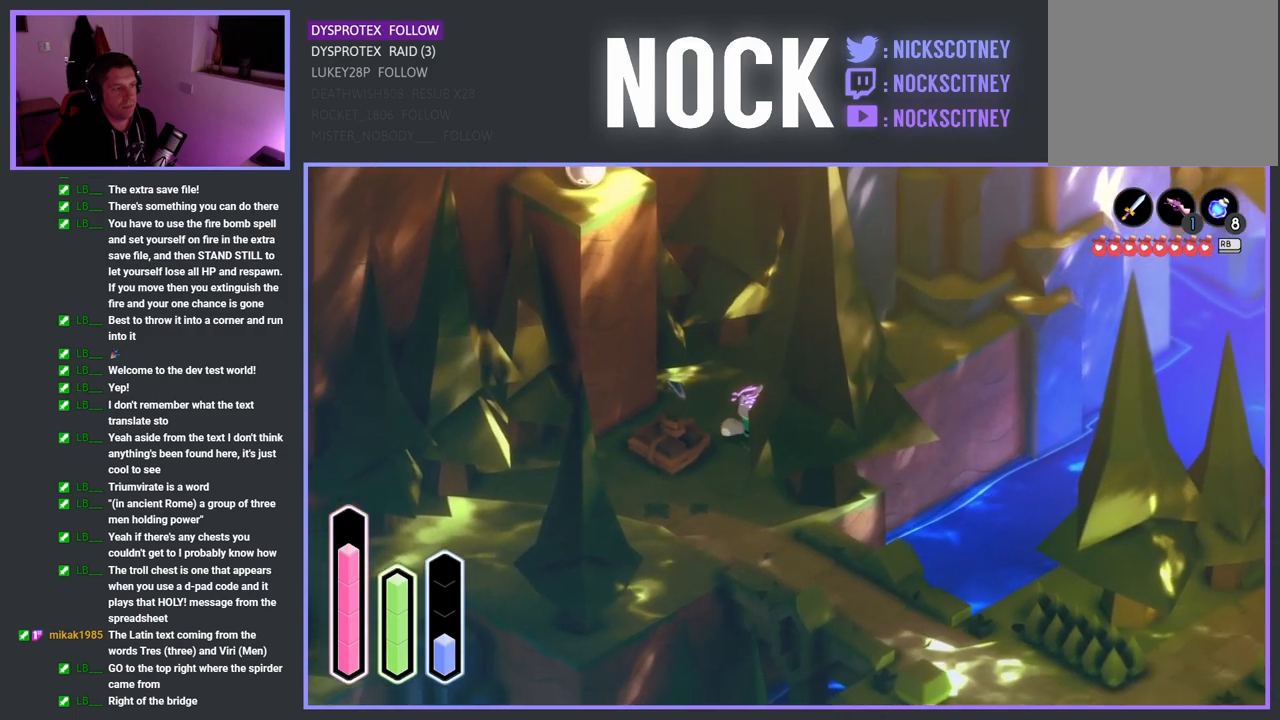
{"buttons": [], "left_stick": "up-left", "right_stick": "center", "events": [[333, "left_stick", "down"], [417, "left_stick", "up-left"]]}
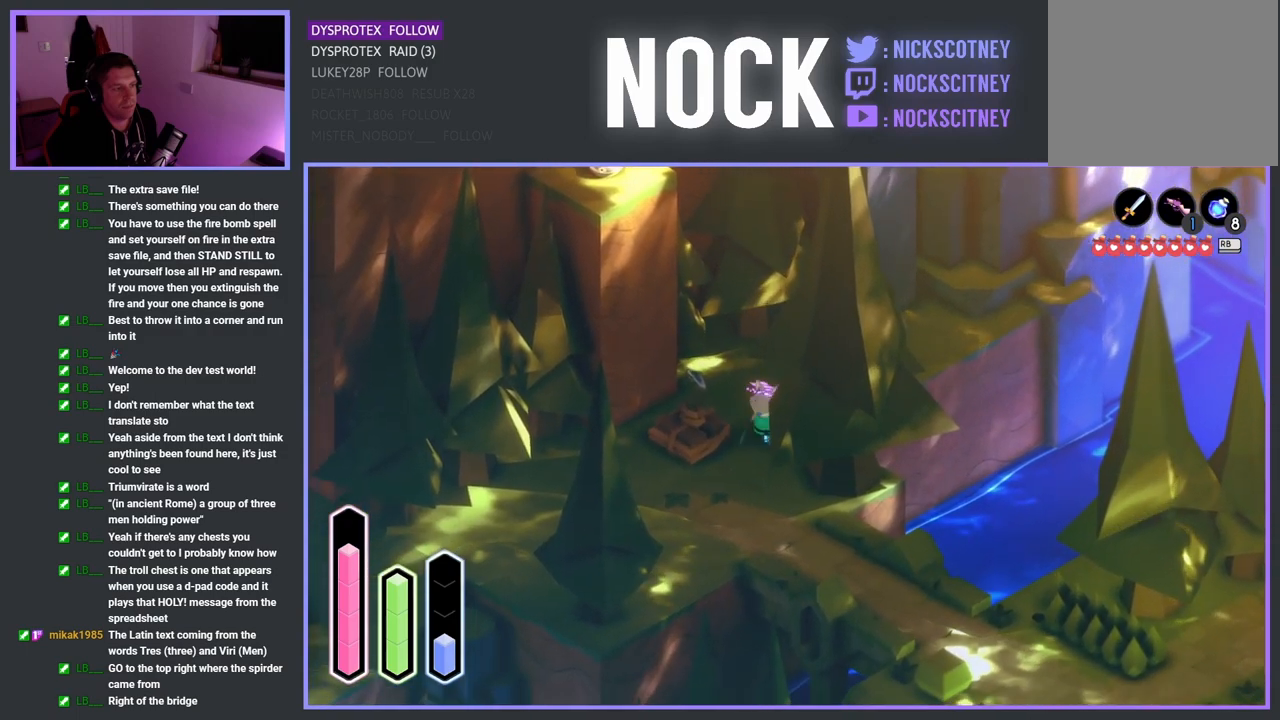
{"buttons": [], "left_stick": "up-left", "right_stick": "center", "events": []}
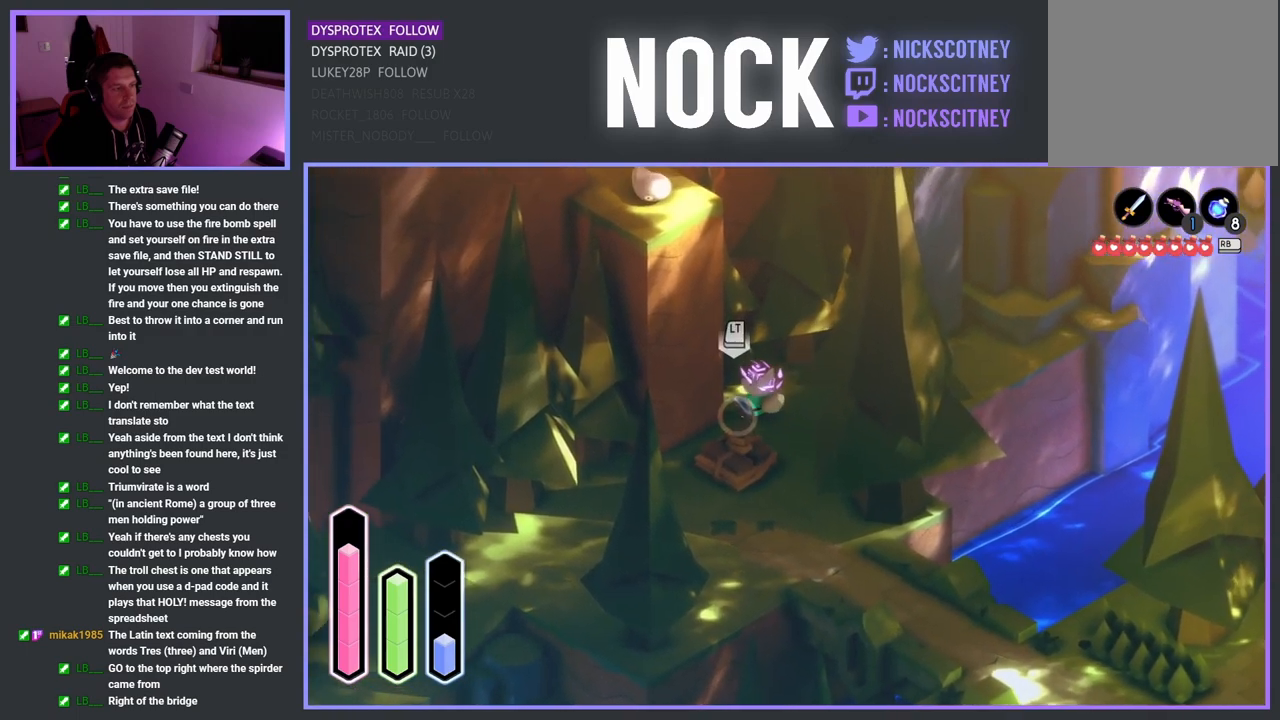
{"buttons": [], "left_stick": "down", "right_stick": "center", "events": [[33, "left_stick", "down-left"], [133, "left_stick", "down-right"], [417, "left_stick", "down"]]}
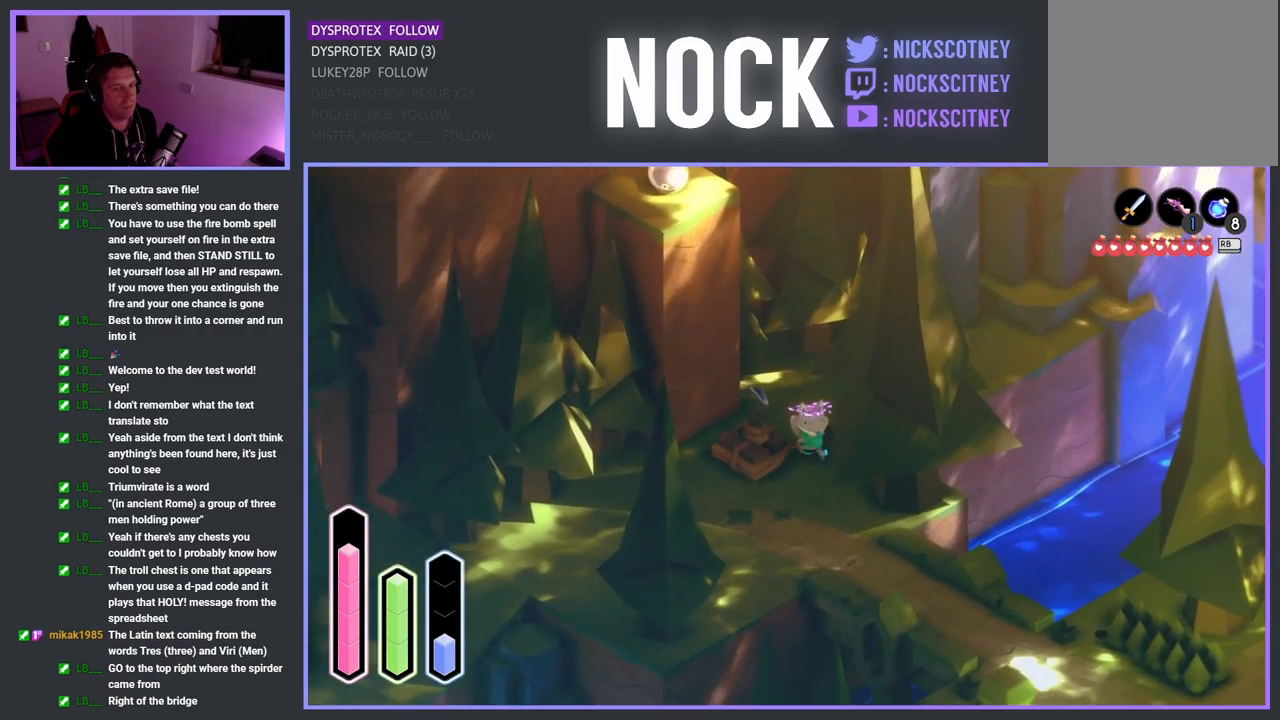
{"buttons": [], "left_stick": "down", "right_stick": "center", "events": []}
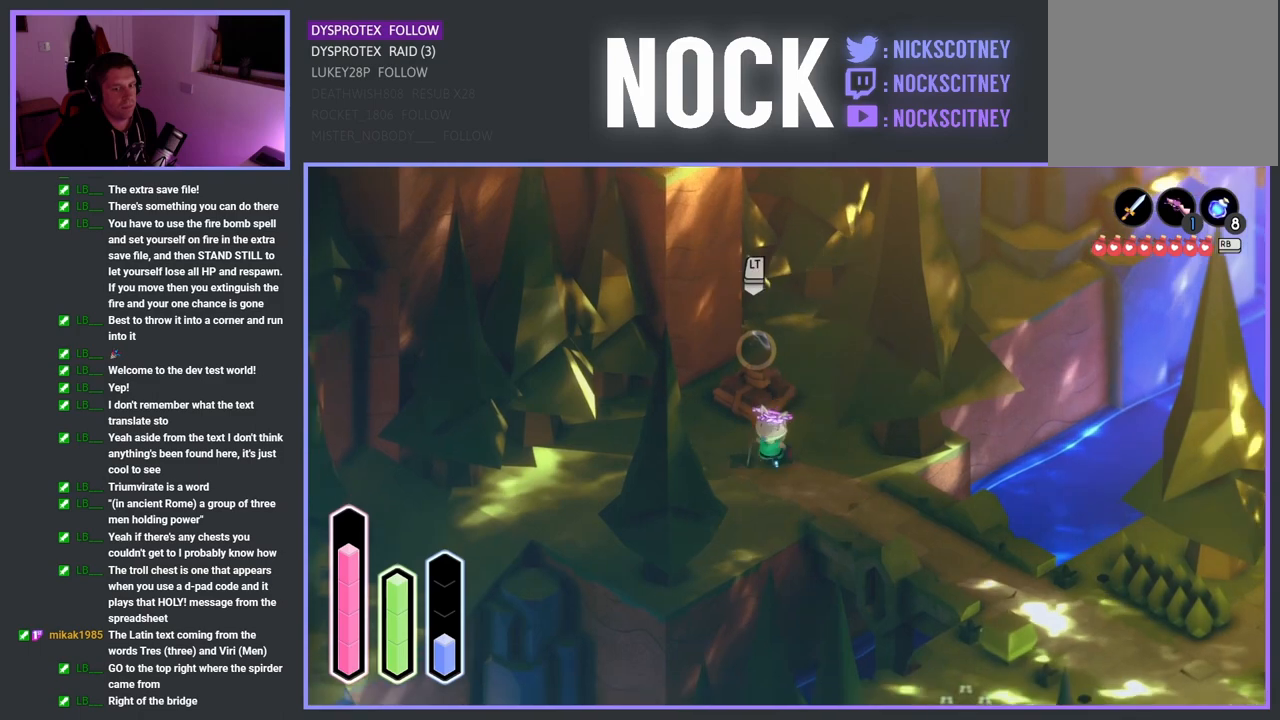
{"buttons": [], "left_stick": "down-right", "right_stick": "center", "events": [[17, "left_stick", "down-right"]]}
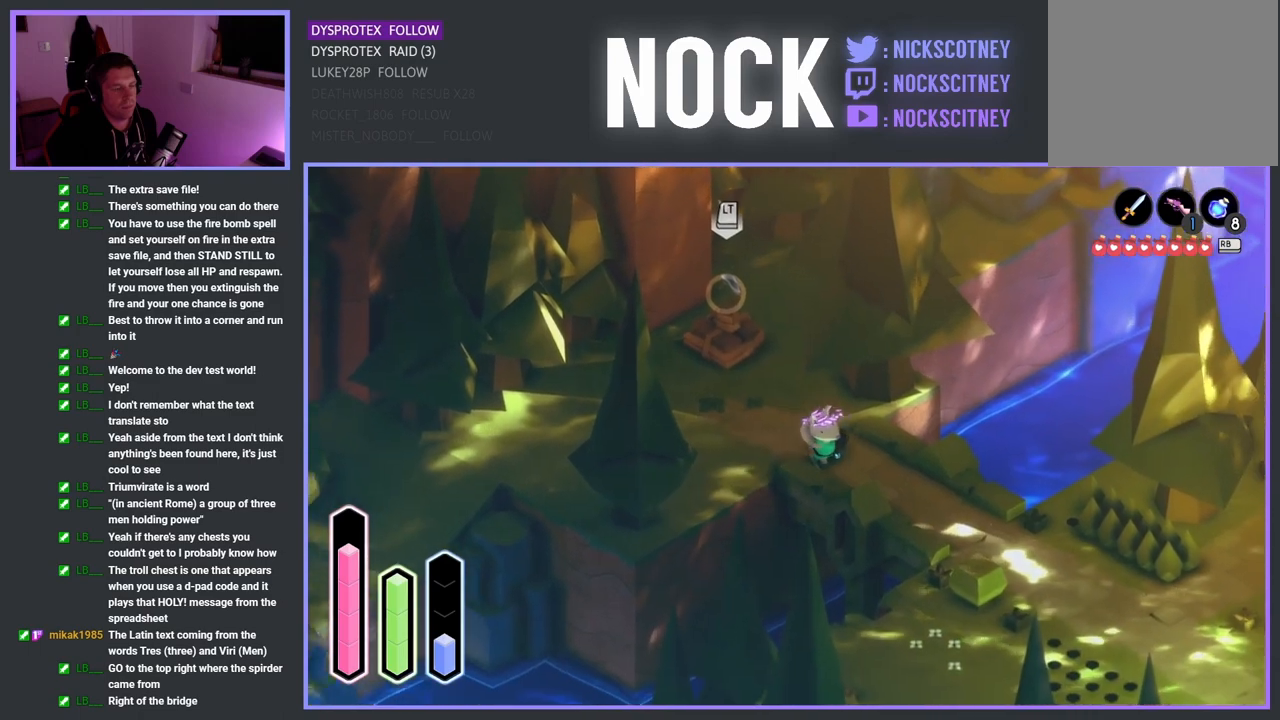
{"buttons": [], "left_stick": "down-right", "right_stick": "center", "events": []}
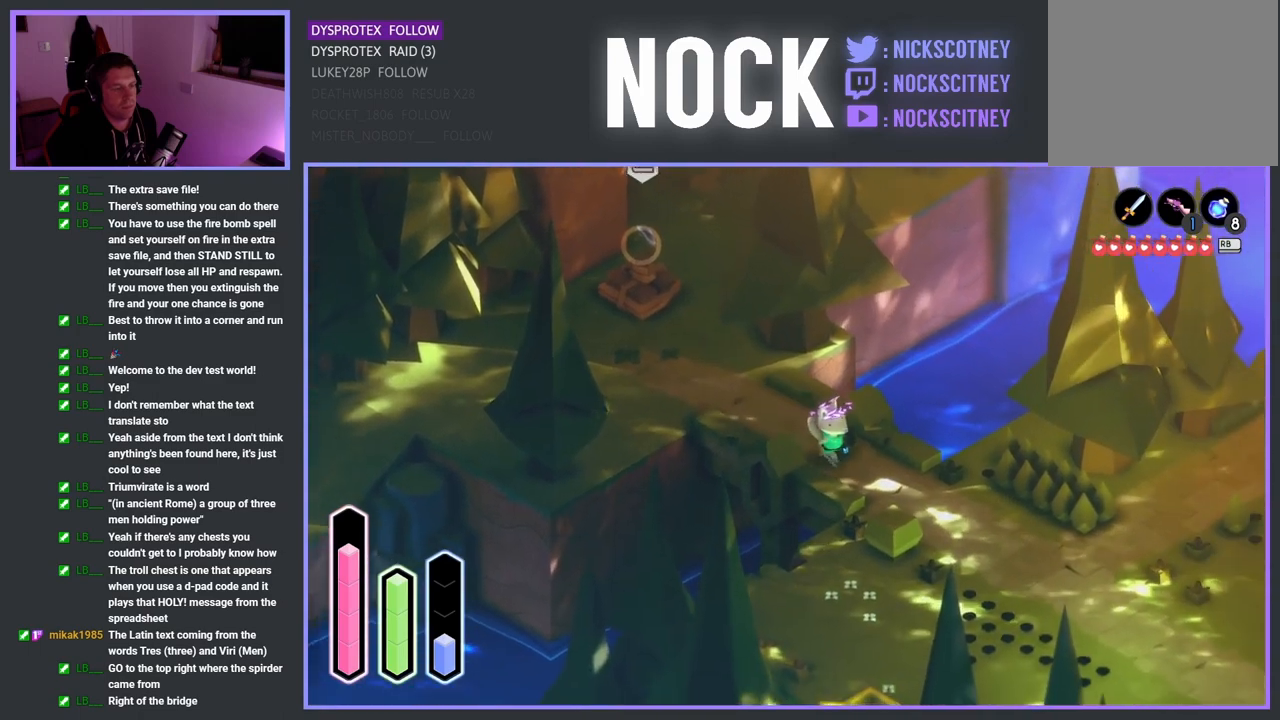
{"buttons": [], "left_stick": "up-right", "right_stick": "center", "events": [[217, "left_stick", "right"], [500, "left_stick", "up-right"]]}
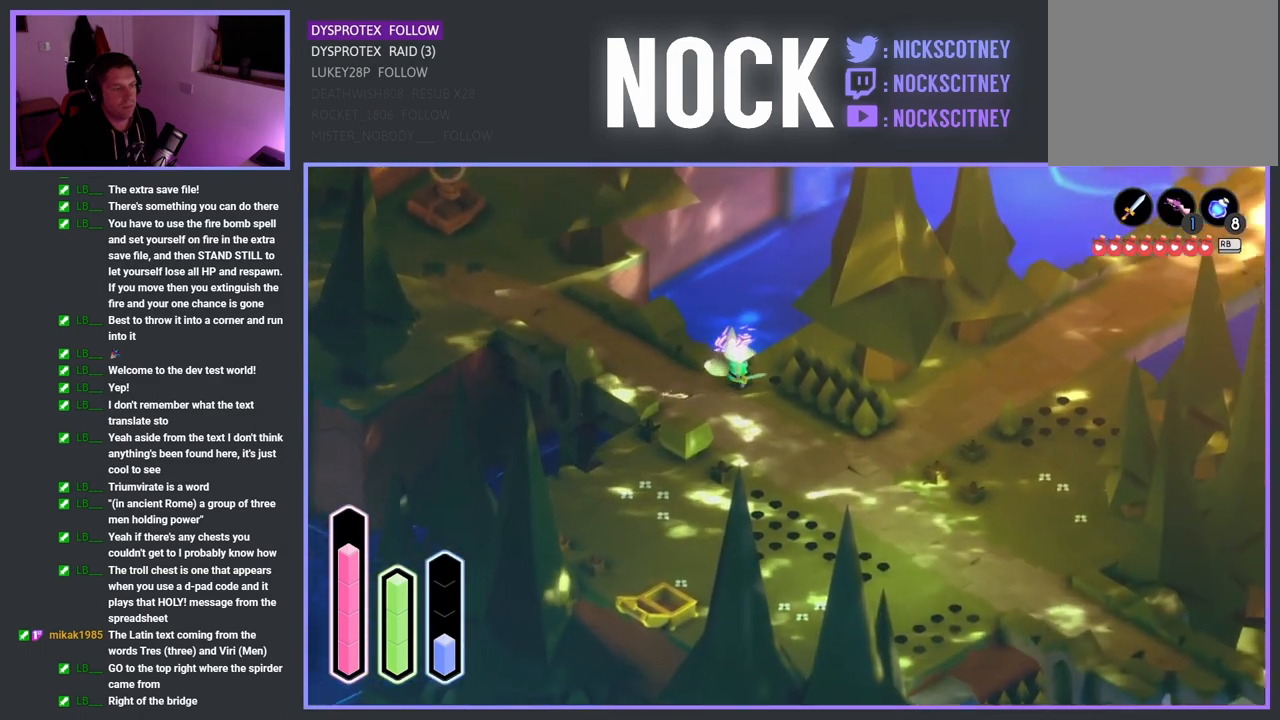
{"buttons": [], "left_stick": "up-right", "right_stick": "center", "events": []}
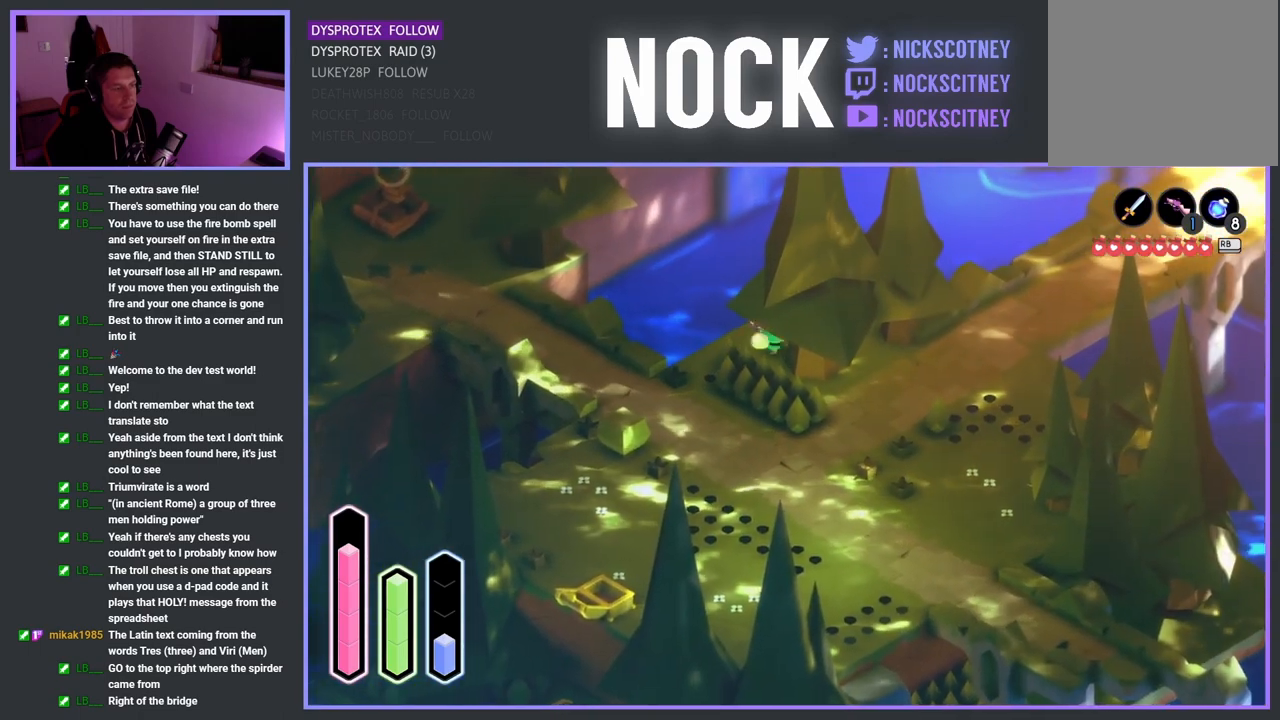
{"buttons": [], "left_stick": "up", "right_stick": "center", "events": [[233, "left_stick", "up"]]}